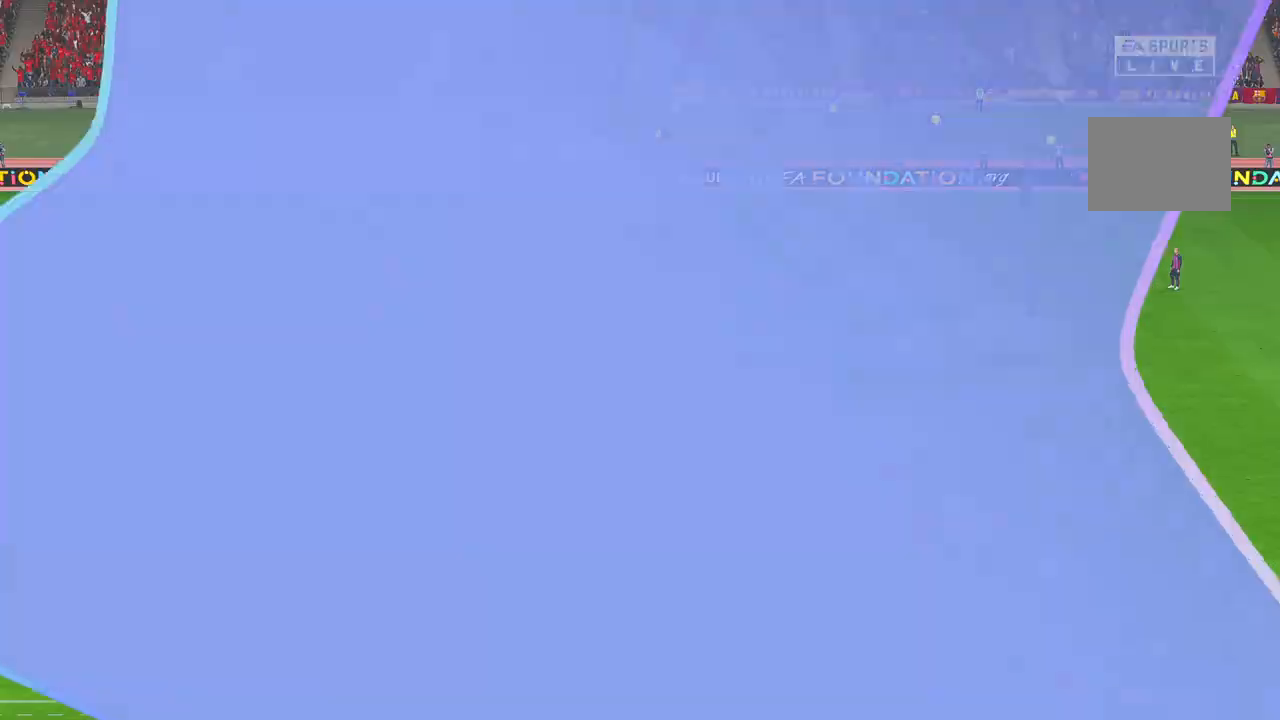
Gameplay with a controller (Xbox layout); each line is a JSON object with the inputs held at the frame after it (dt_ms = milliseconds from this image to that frame). "events" lists button and stick changes between this image and that frame as [ms after this image, input, new state], when the widget could be followed in between. Not read: L3 R3.
{"dt_ms": 500, "buttons": ["R2"], "left_stick": "center", "right_stick": "center", "events": [[100, "R2", "down"]]}
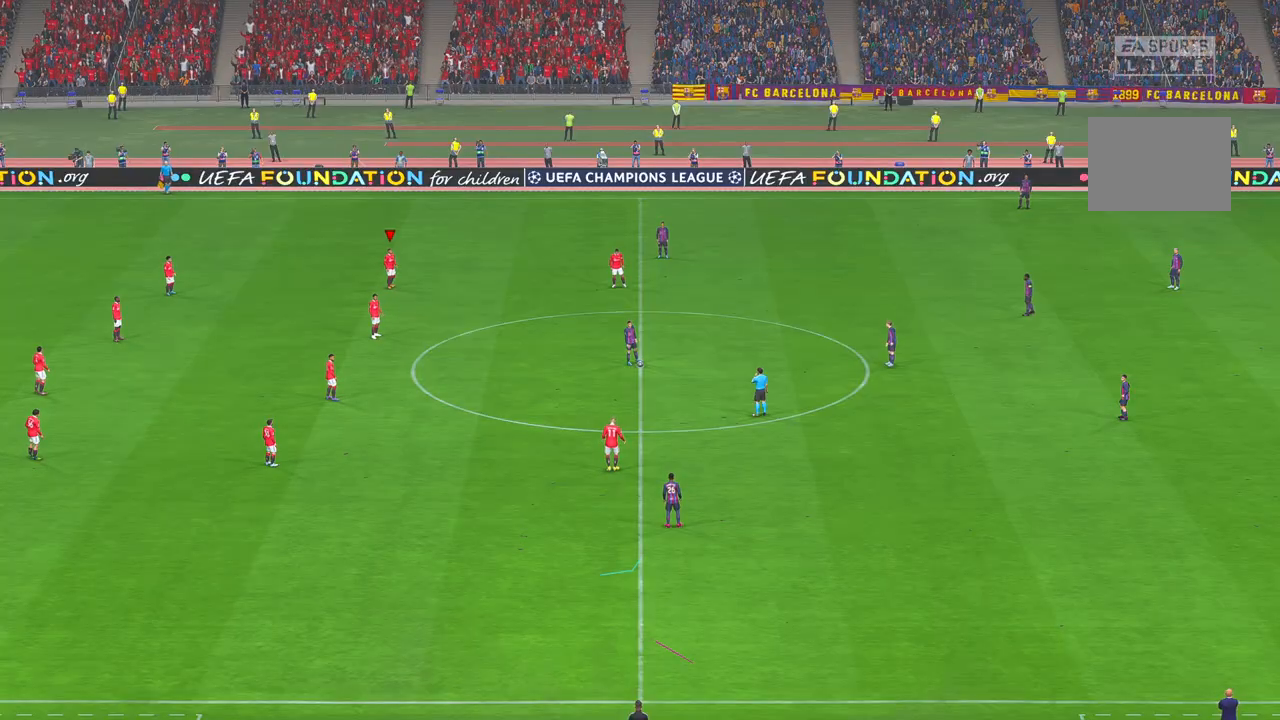
{"dt_ms": 500, "buttons": ["R2"], "left_stick": "center", "right_stick": "center", "events": []}
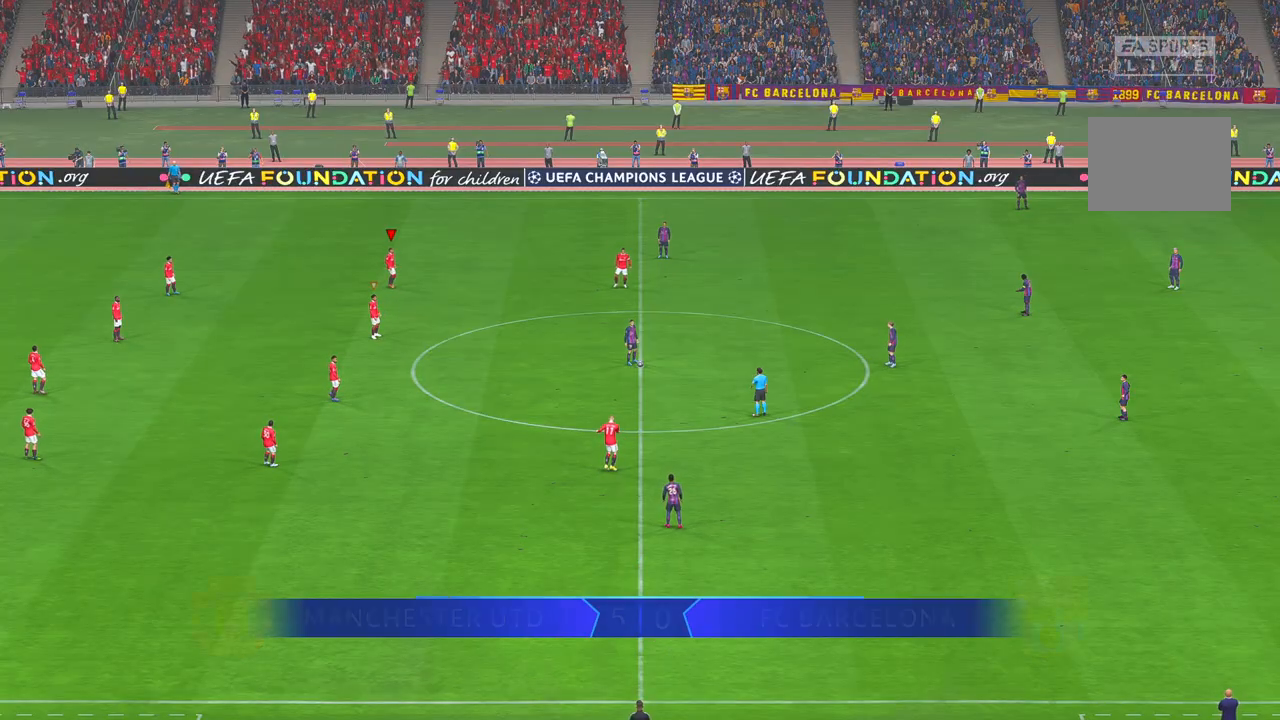
{"dt_ms": 500, "buttons": ["R2"], "left_stick": "down", "right_stick": "center", "events": [[283, "left_stick", "down"]]}
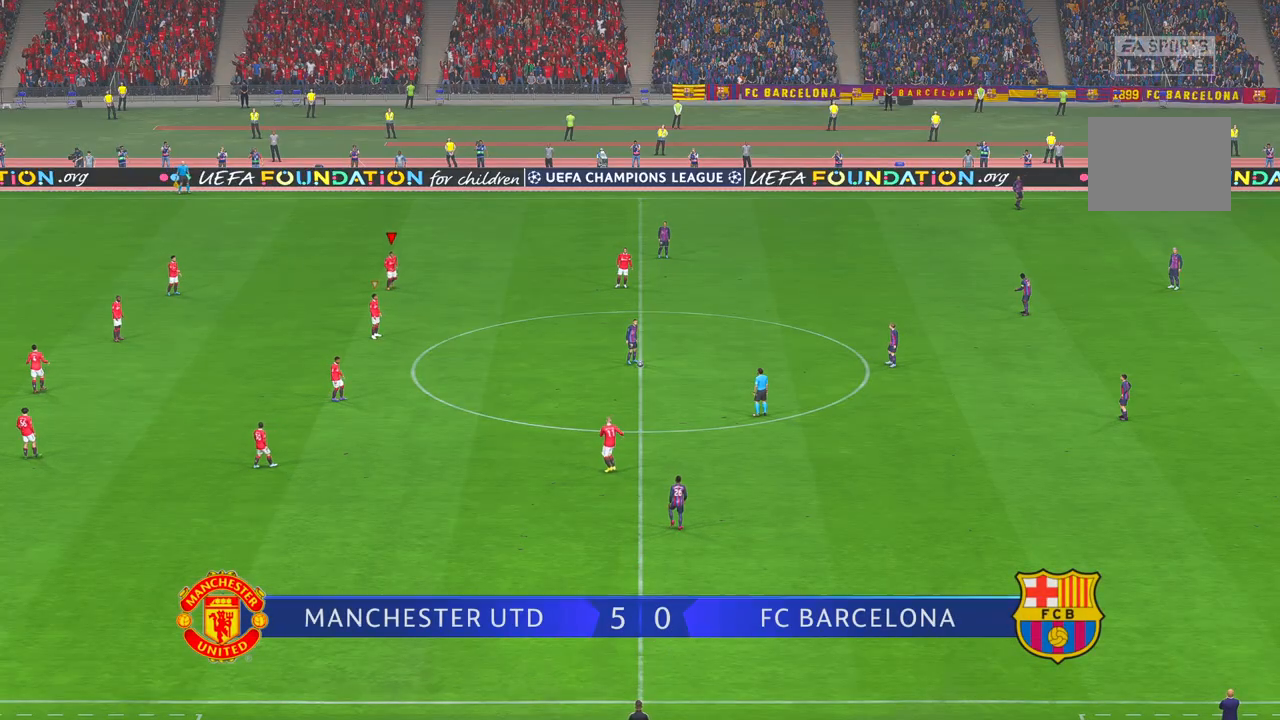
{"dt_ms": 500, "buttons": ["R2"], "left_stick": "down", "right_stick": "center", "events": []}
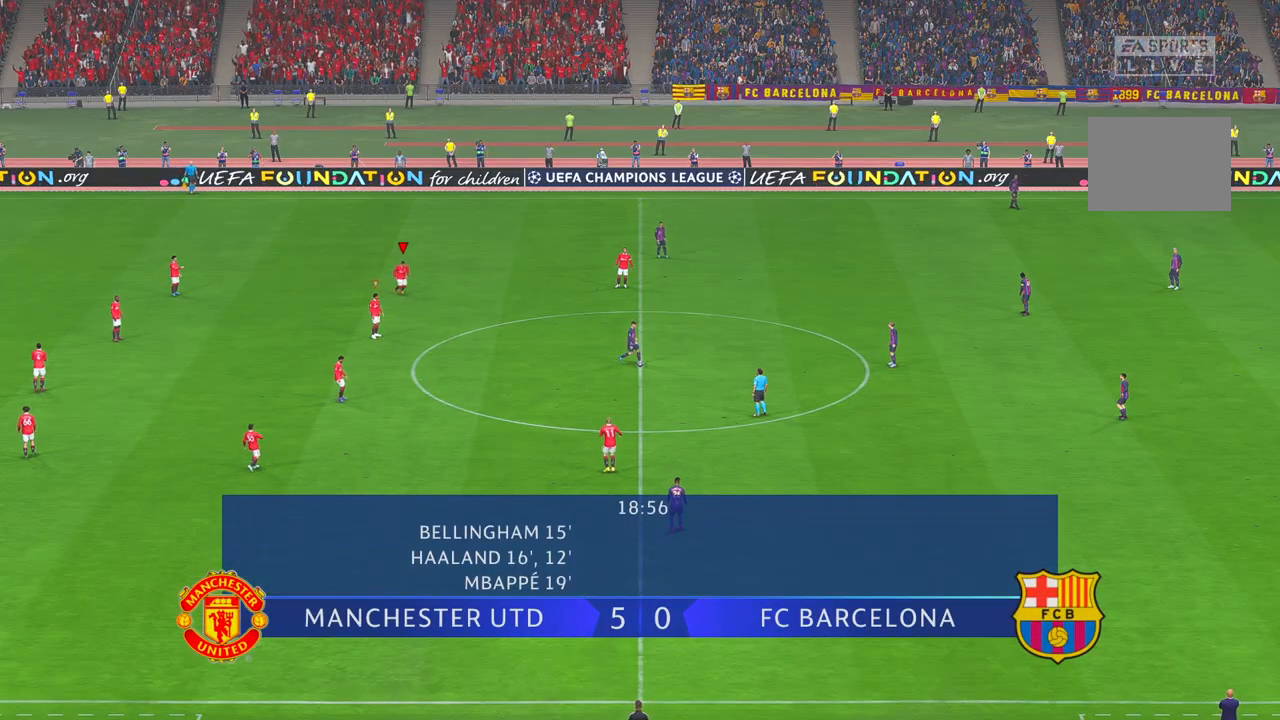
{"dt_ms": 500, "buttons": ["R2"], "left_stick": "down-right", "right_stick": "center", "events": [[450, "left_stick", "down-right"]]}
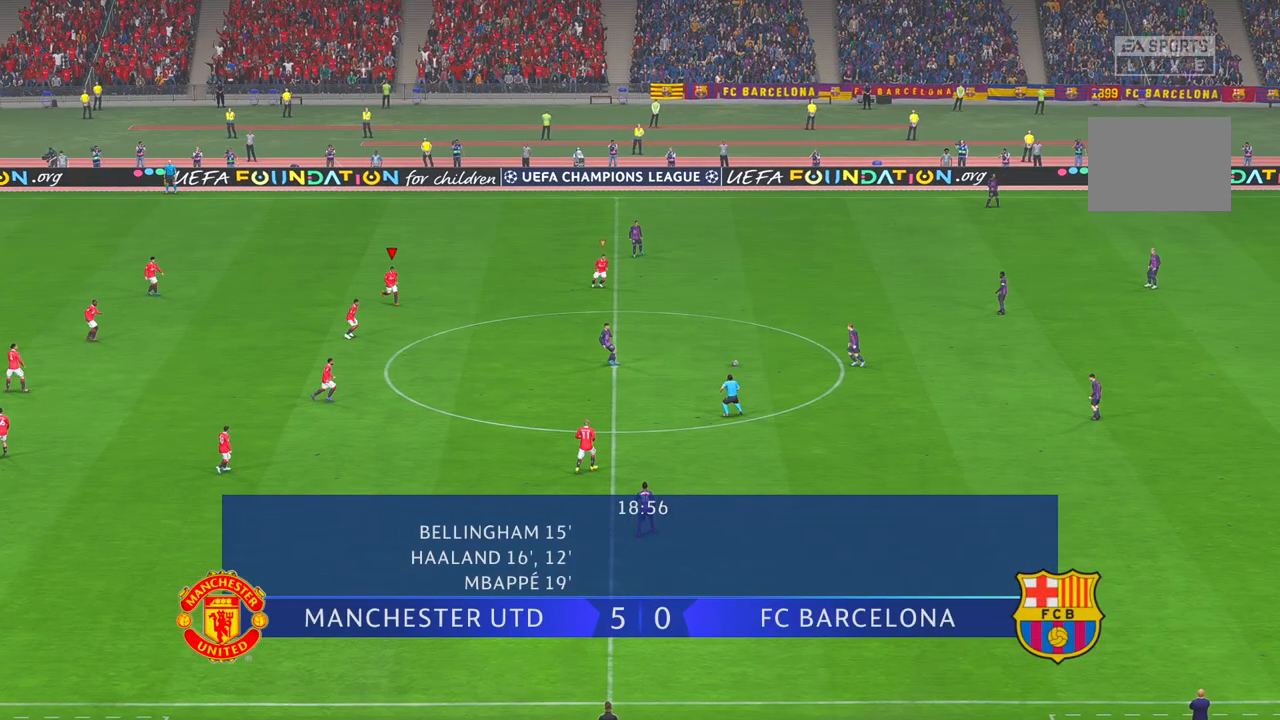
{"dt_ms": 500, "buttons": ["R2"], "left_stick": "down-right", "right_stick": "center", "events": [[33, "right_stick", "up"], [83, "right_stick", "center"]]}
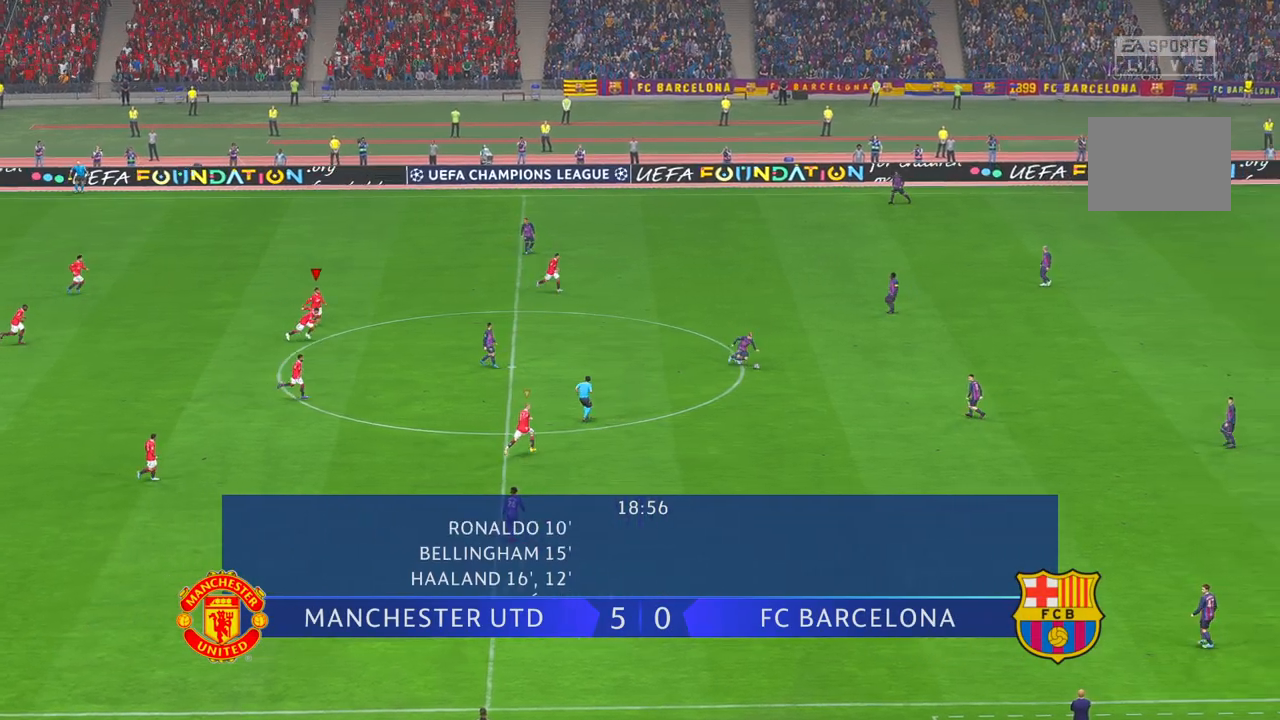
{"dt_ms": 500, "buttons": ["R2"], "left_stick": "right", "right_stick": "center", "events": [[50, "left_stick", "right"], [400, "L1", "down"], [467, "L1", "up"]]}
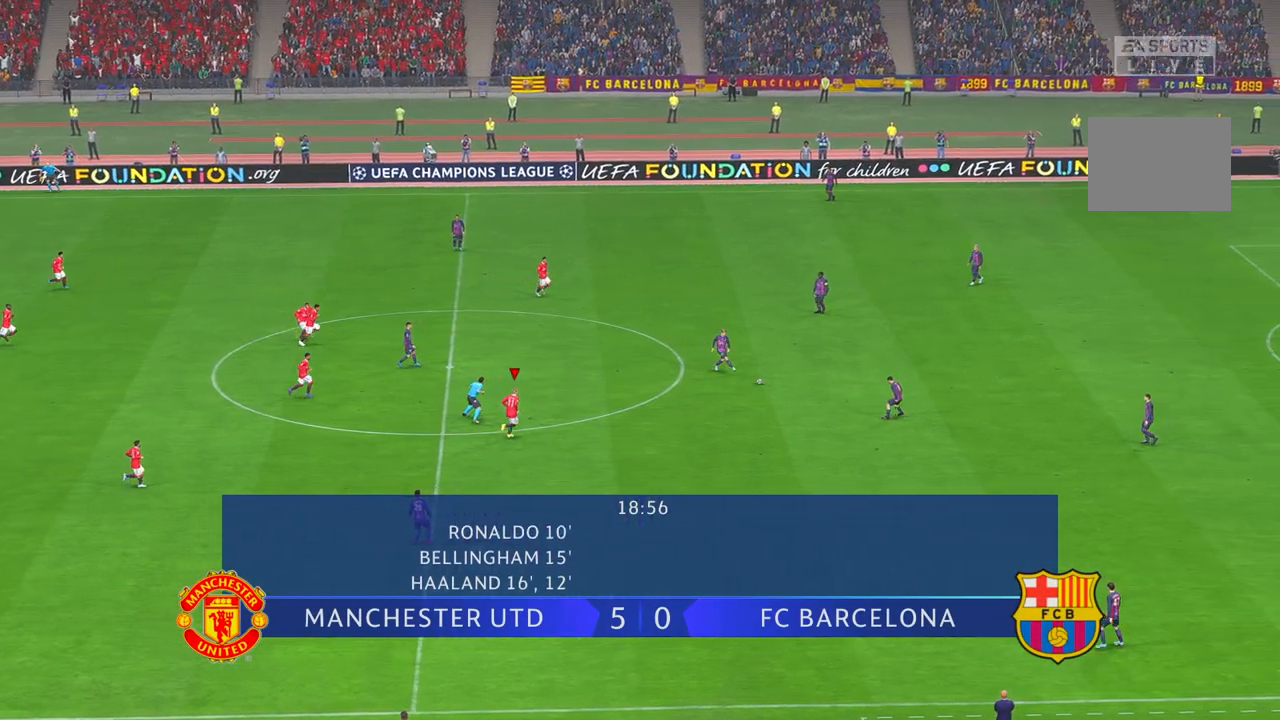
{"dt_ms": 500, "buttons": ["R2"], "left_stick": "right", "right_stick": "center", "events": []}
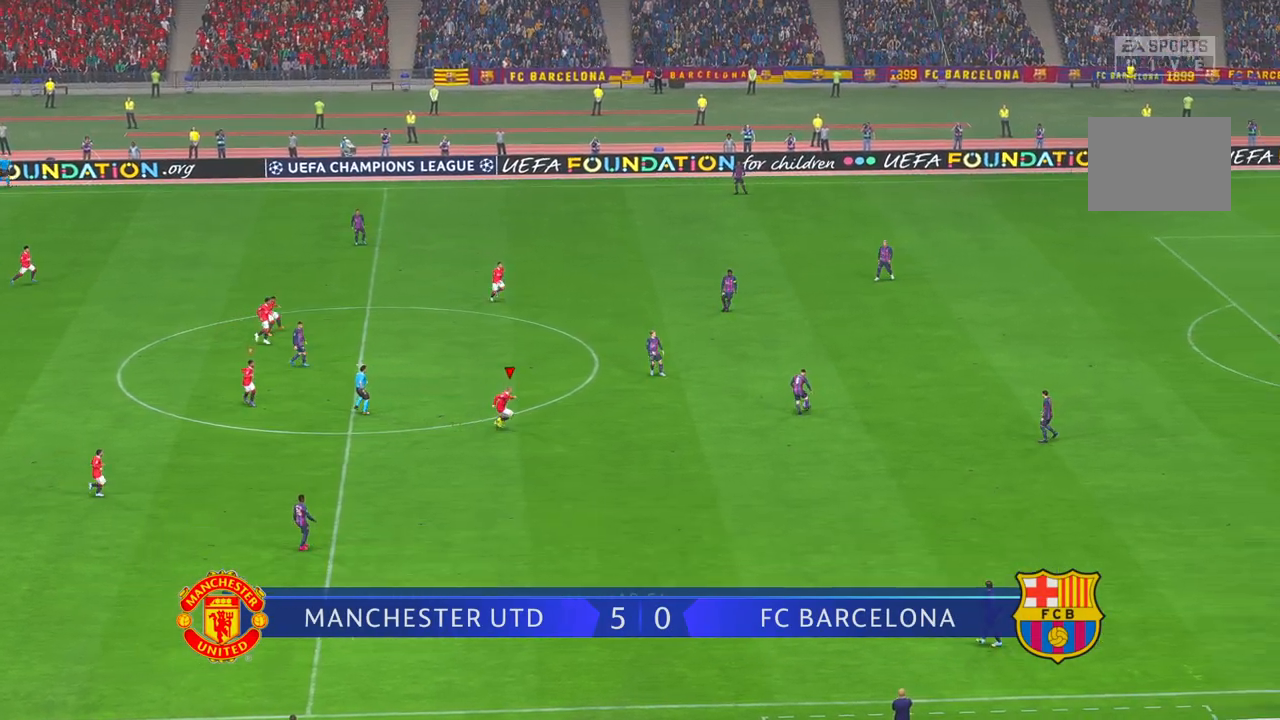
{"dt_ms": 500, "buttons": ["R2"], "left_stick": "up-right", "right_stick": "center", "events": [[17, "left_stick", "center"], [283, "left_stick", "right"], [367, "left_stick", "up-right"]]}
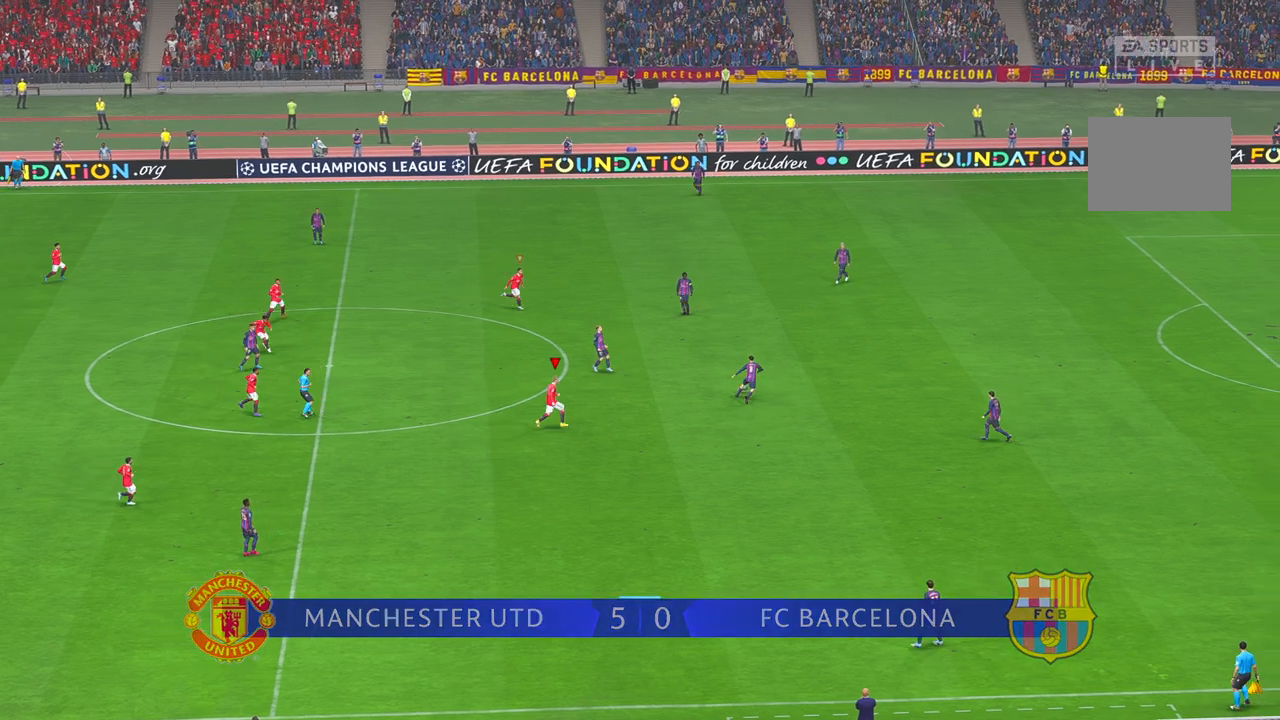
{"dt_ms": 500, "buttons": ["R2"], "left_stick": "up", "right_stick": "center", "events": [[33, "left_stick", "up"]]}
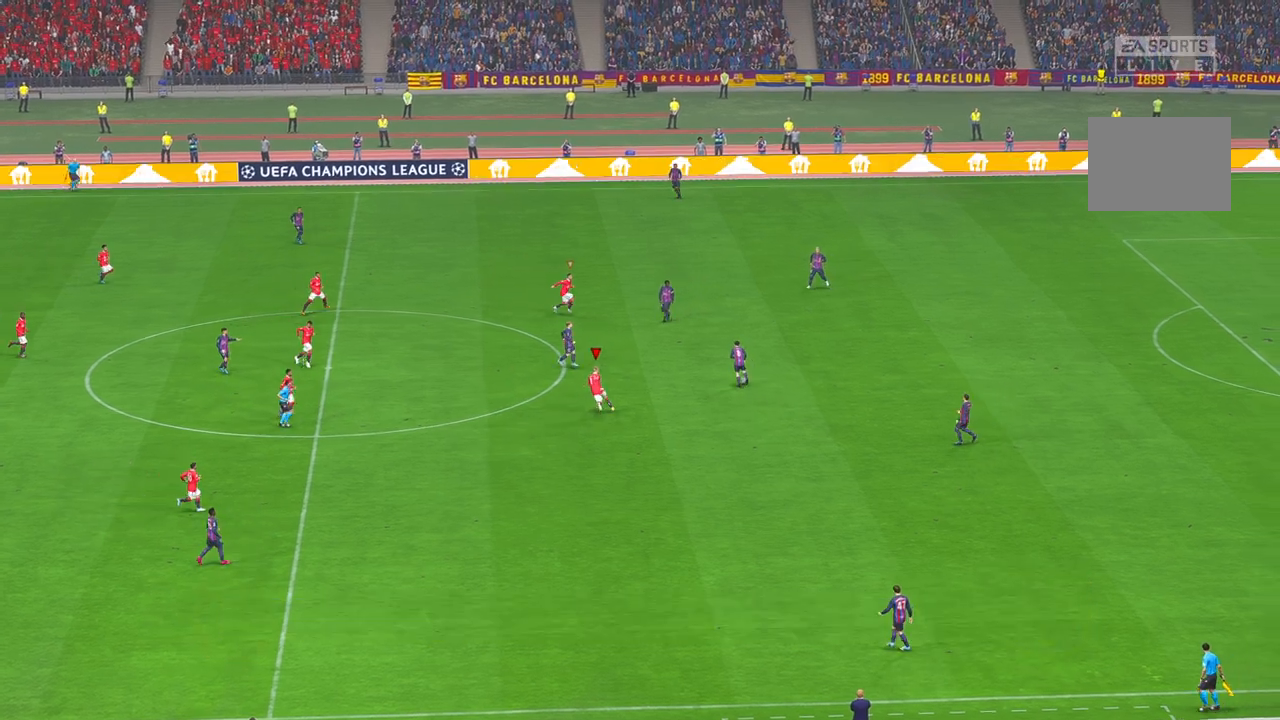
{"dt_ms": 500, "buttons": ["R2"], "left_stick": "center", "right_stick": "center", "events": [[417, "left_stick", "center"]]}
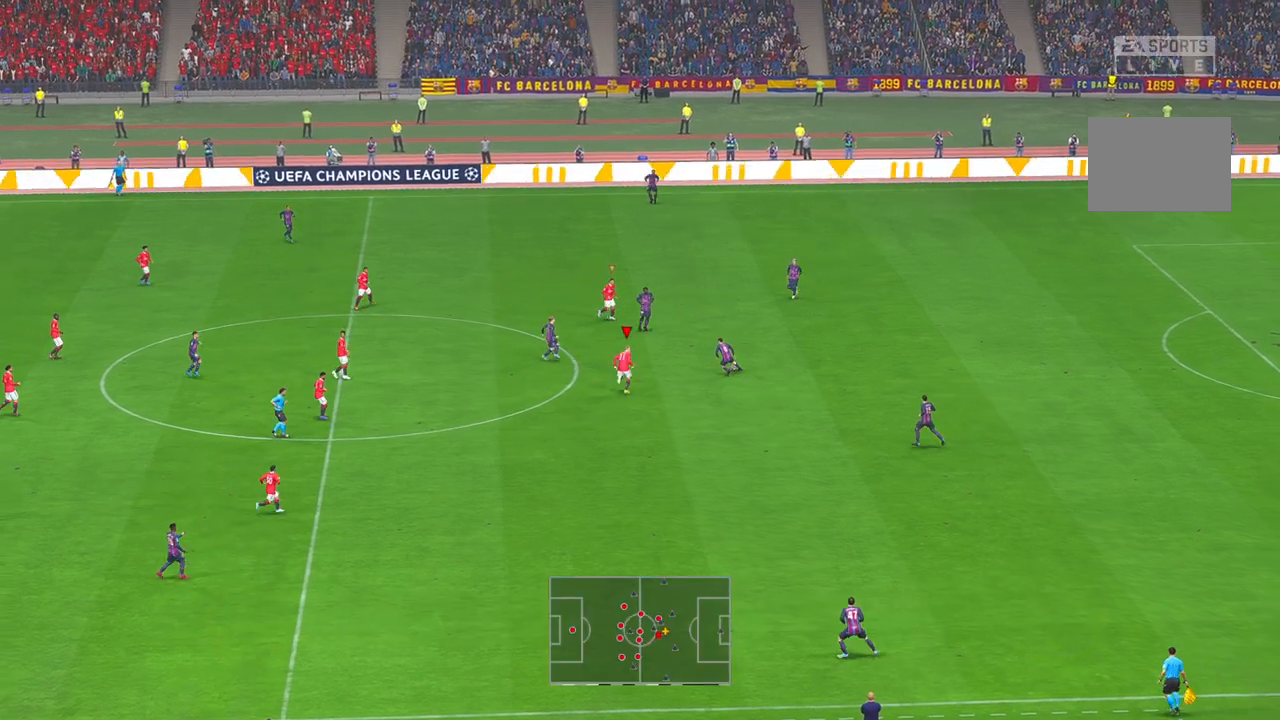
{"dt_ms": 500, "buttons": ["R2"], "left_stick": "up", "right_stick": "center", "events": [[283, "left_stick", "down"], [467, "left_stick", "up"]]}
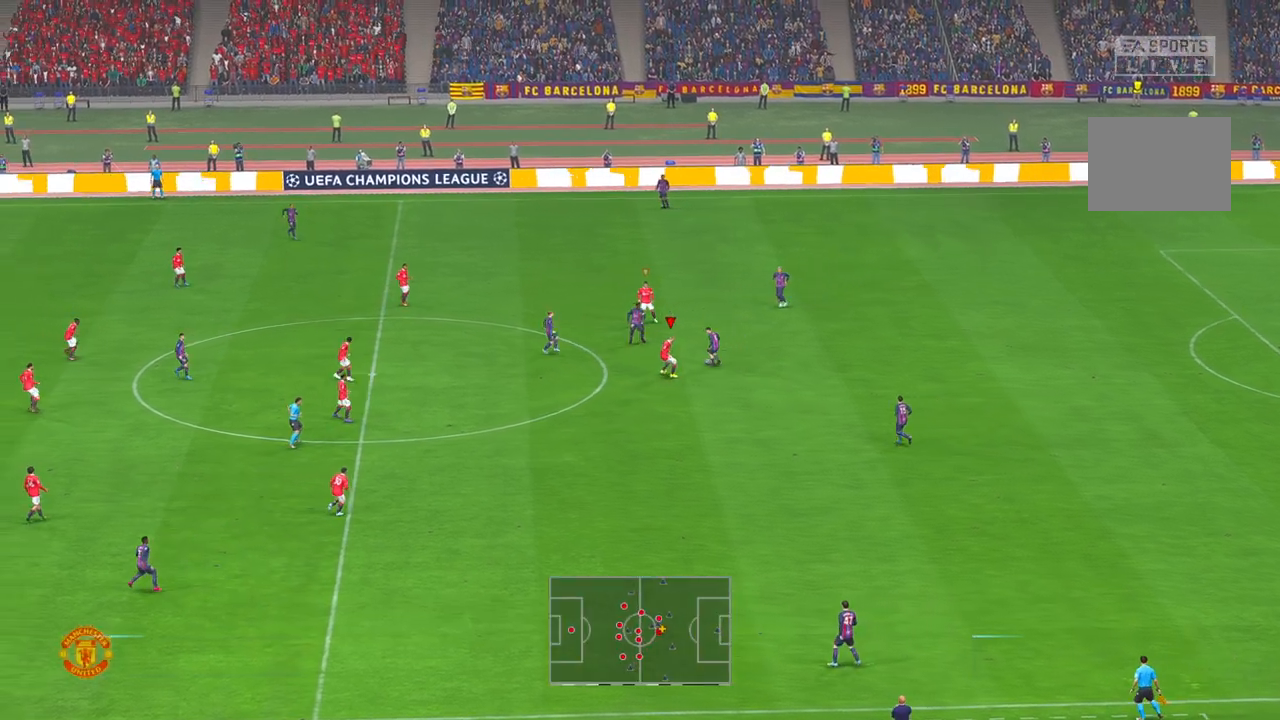
{"dt_ms": 500, "buttons": ["R2"], "left_stick": "up-left", "right_stick": "center", "events": [[233, "left_stick", "up-left"]]}
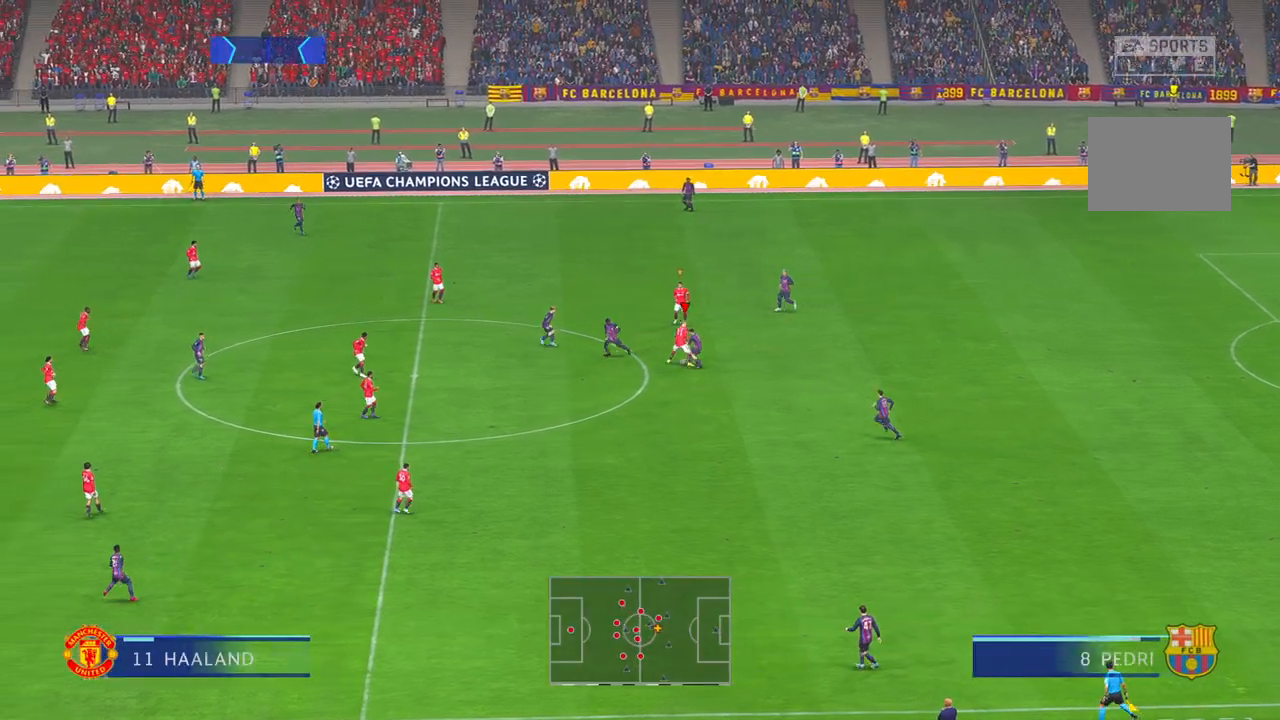
{"dt_ms": 500, "buttons": ["R2"], "left_stick": "right", "right_stick": "center", "events": [[183, "left_stick", "center"], [333, "left_stick", "right"]]}
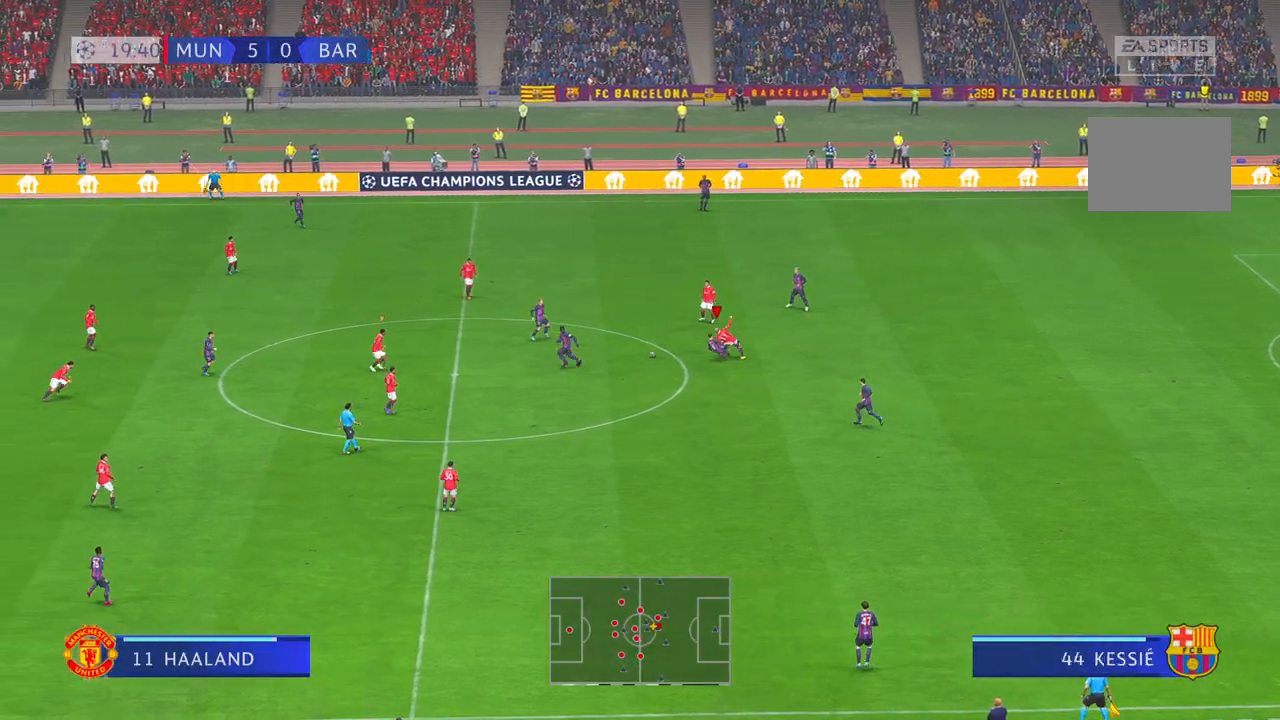
{"dt_ms": 500, "buttons": ["R2"], "left_stick": "left", "right_stick": "center", "events": [[100, "left_stick", "down"], [200, "left_stick", "left"]]}
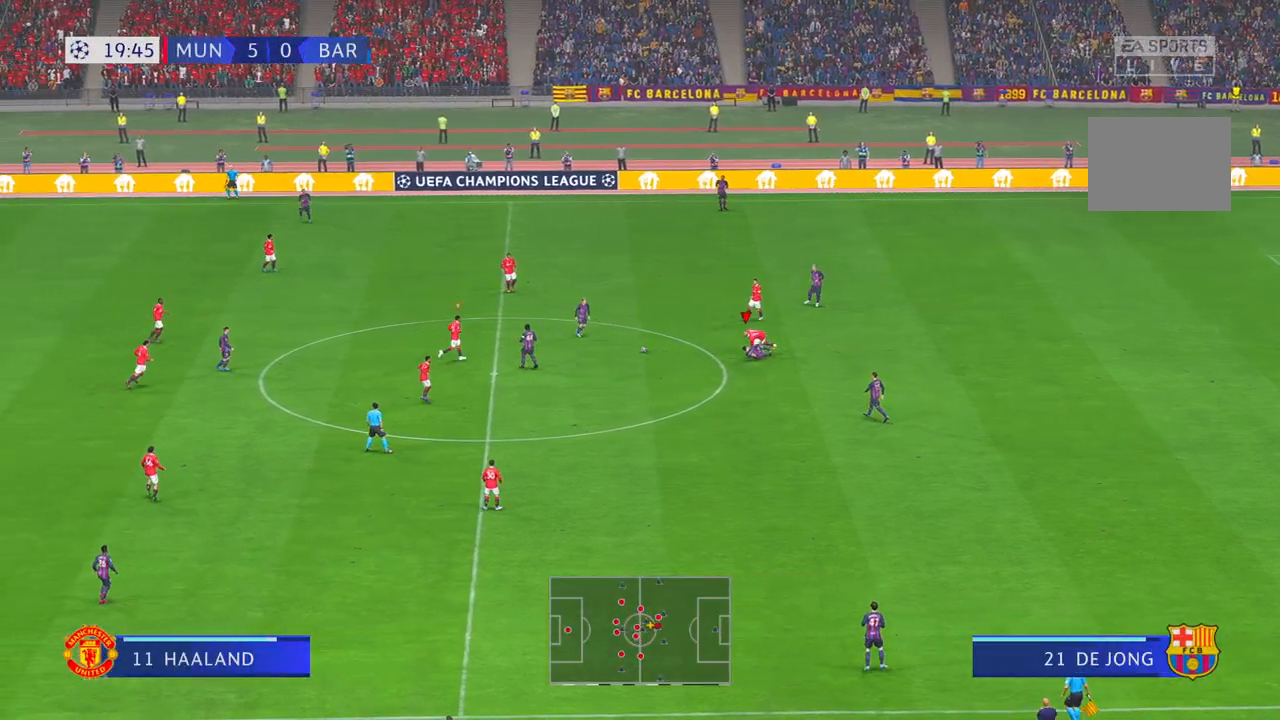
{"dt_ms": 500, "buttons": ["R2"], "left_stick": "left", "right_stick": "center", "events": []}
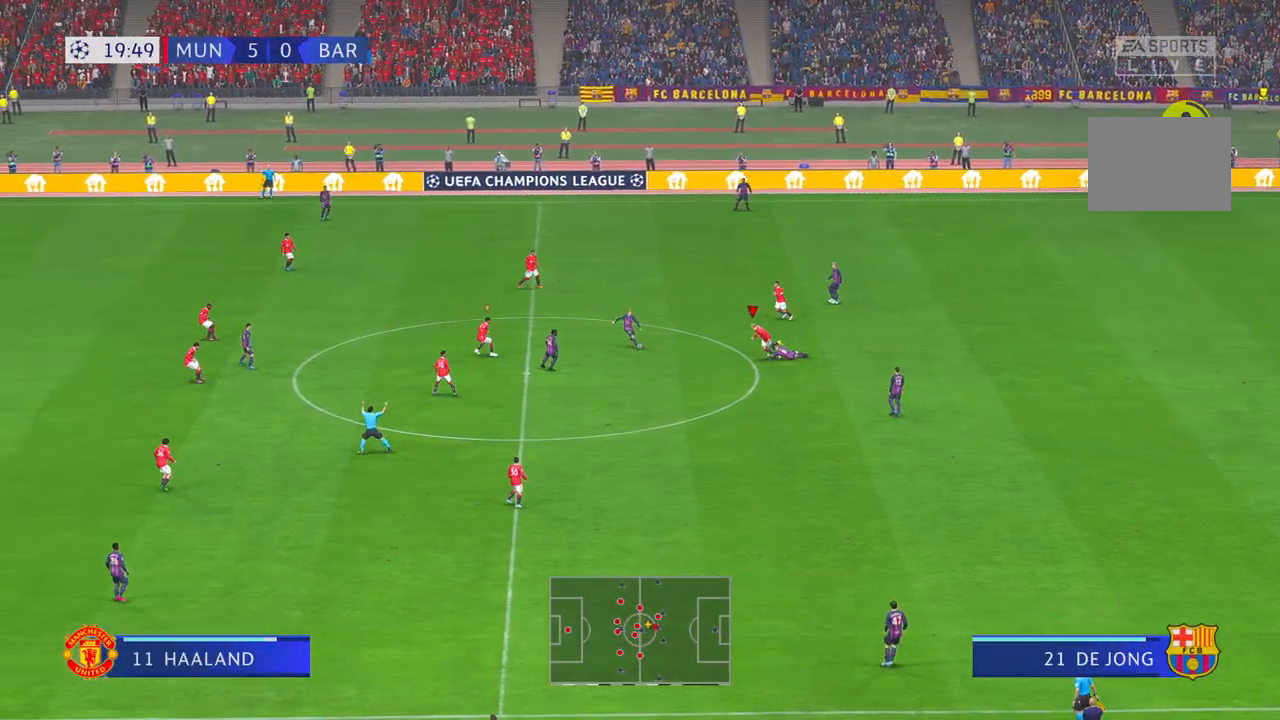
{"dt_ms": 500, "buttons": [], "left_stick": "left", "right_stick": "center", "events": [[417, "R2", "up"]]}
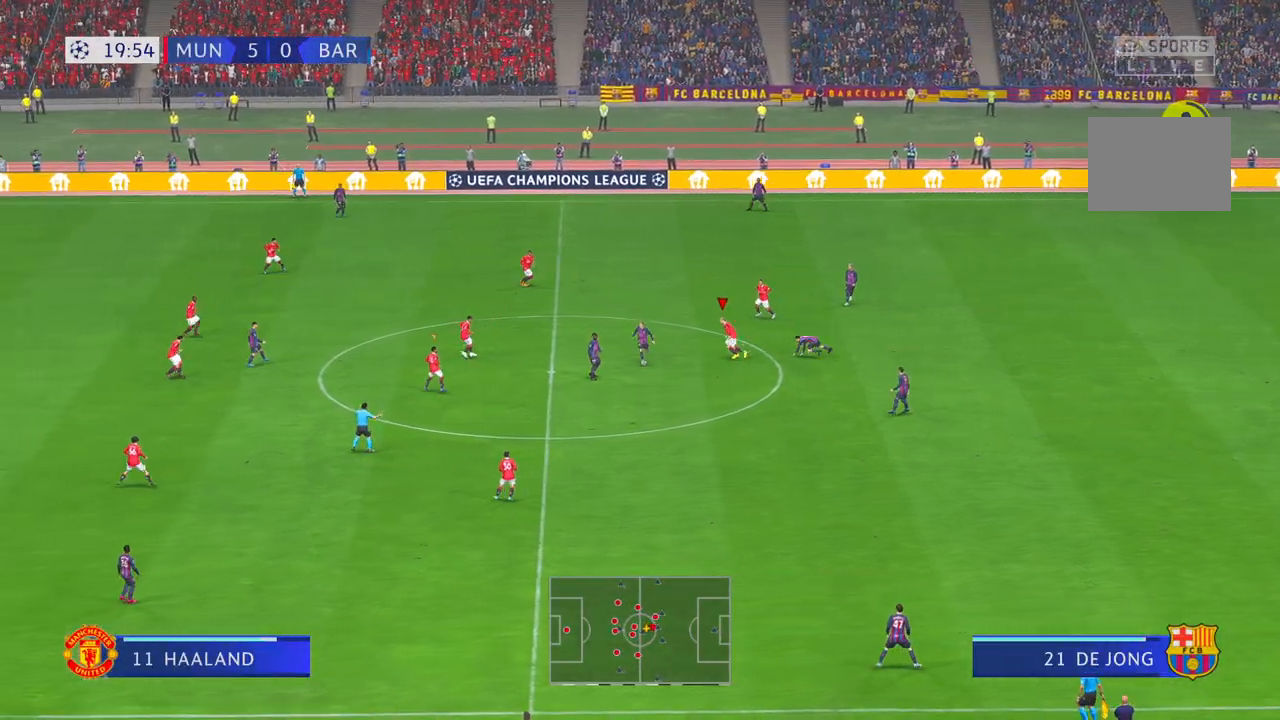
{"dt_ms": 1000, "buttons": ["R2"], "left_stick": "down-left", "right_stick": "center"}
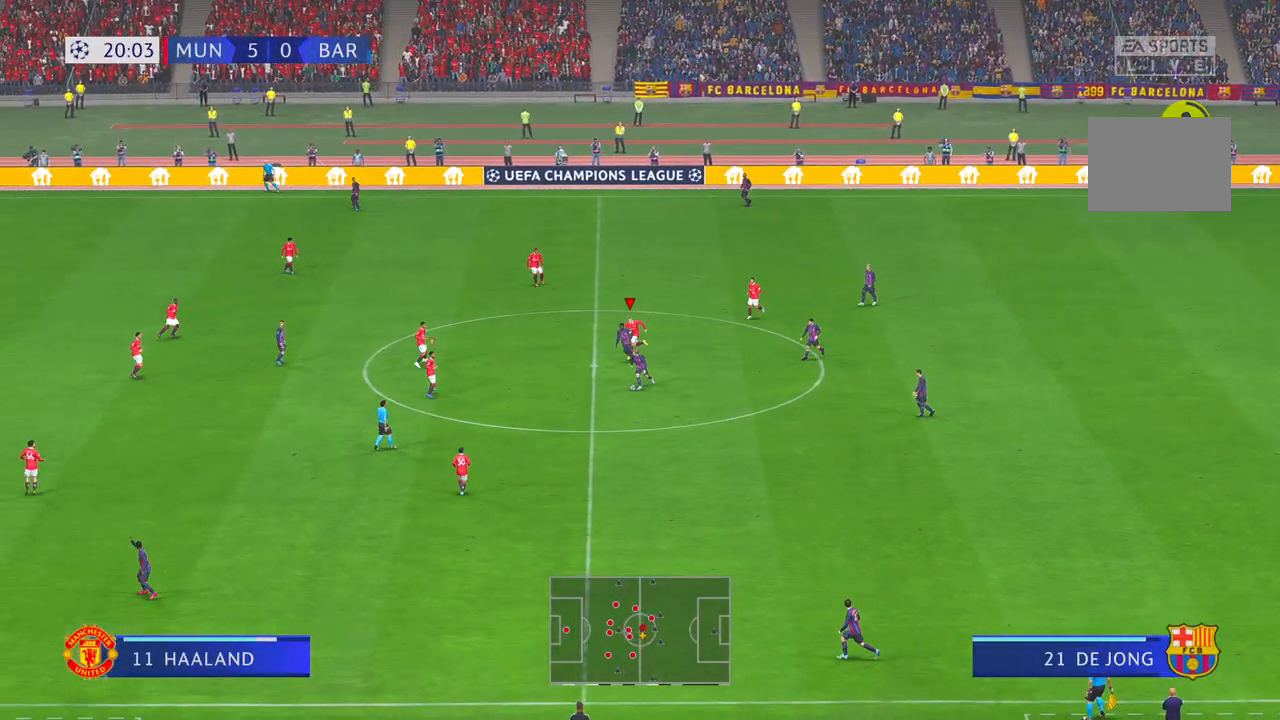
{"dt_ms": 500, "buttons": ["R2"], "left_stick": "down-left", "right_stick": "center", "events": []}
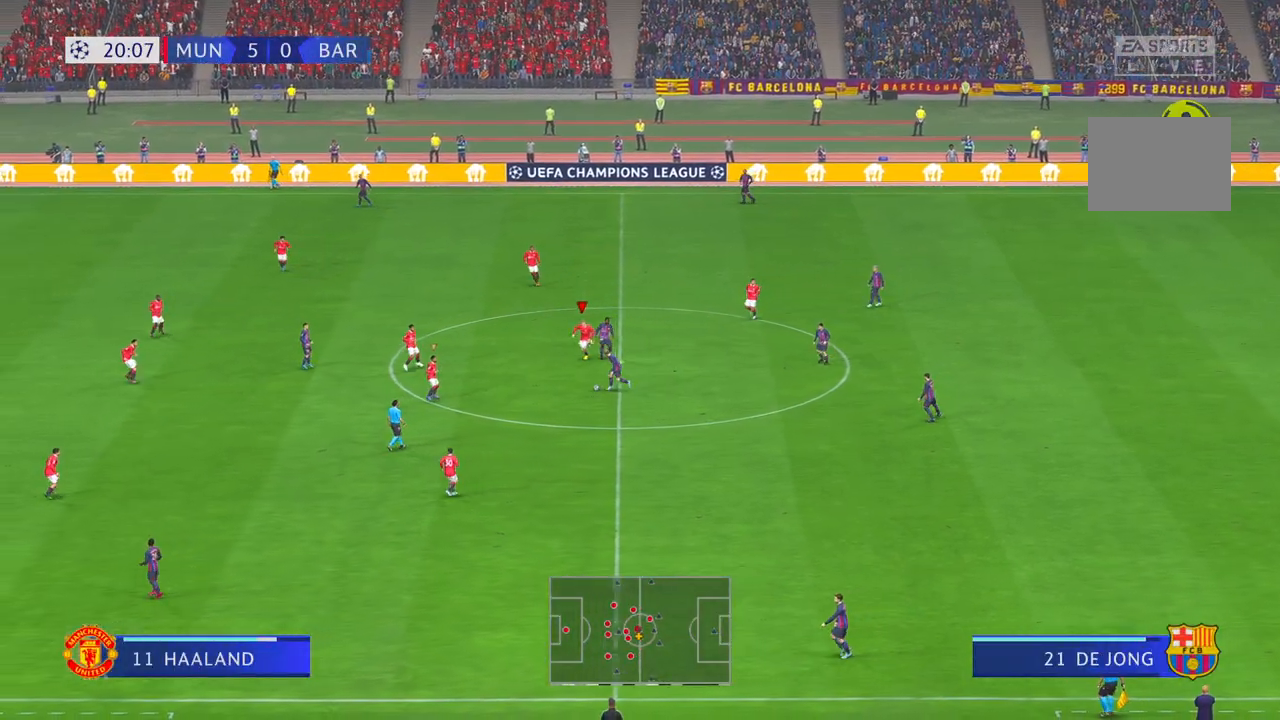
{"dt_ms": 500, "buttons": ["R2"], "left_stick": "down-left", "right_stick": "center", "events": []}
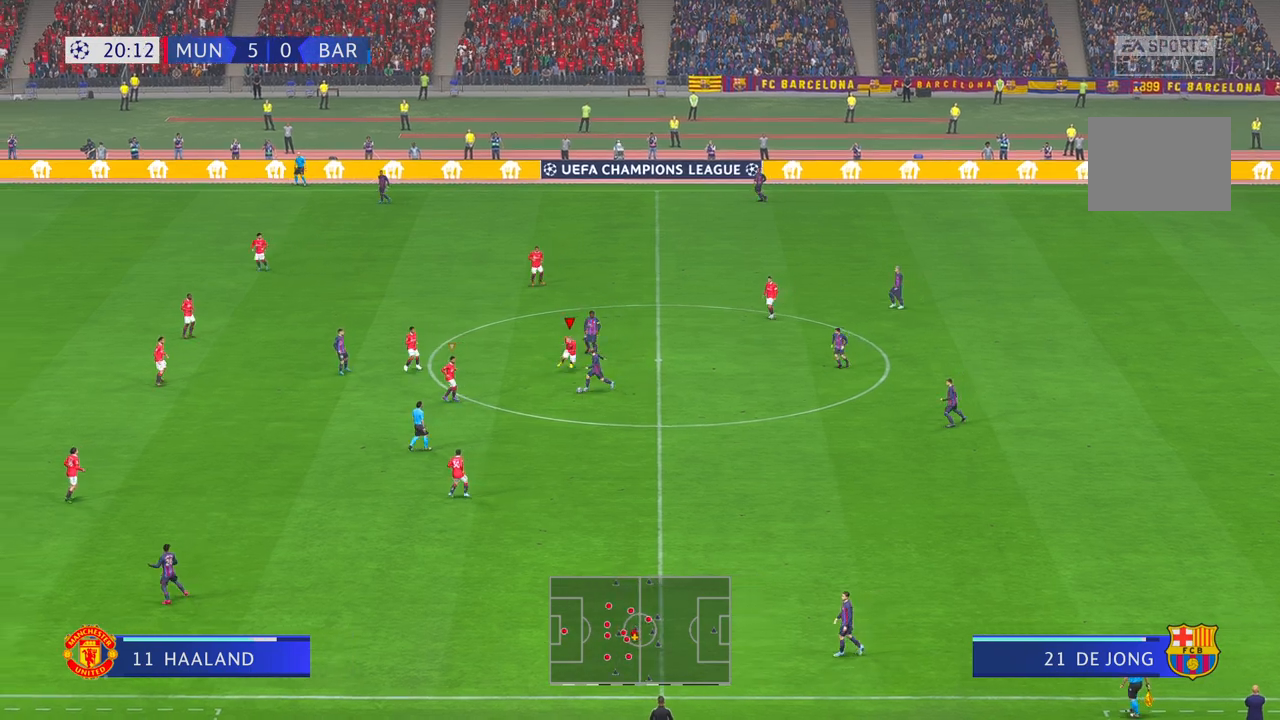
{"dt_ms": 500, "buttons": ["R2"], "left_stick": "center", "right_stick": "center", "events": [[500, "left_stick", "center"]]}
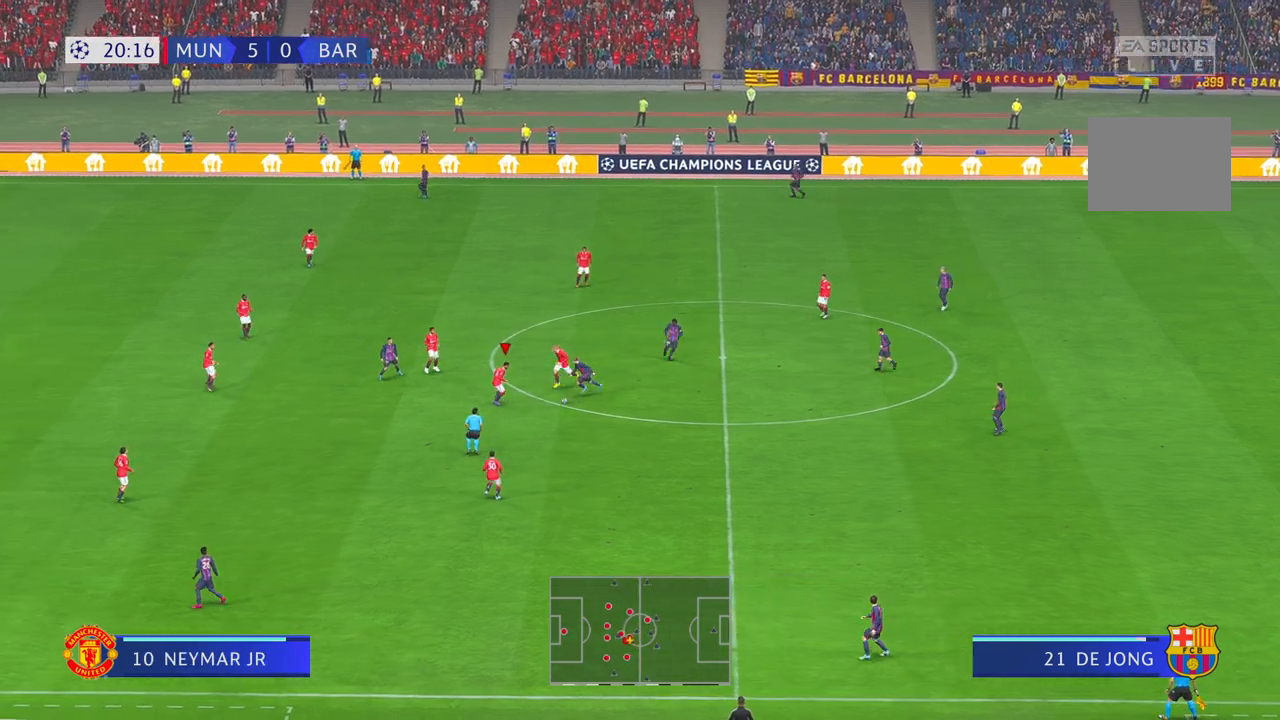
{"dt_ms": 500, "buttons": ["R2"], "left_stick": "down-left", "right_stick": "center", "events": [[217, "left_stick", "down-left"]]}
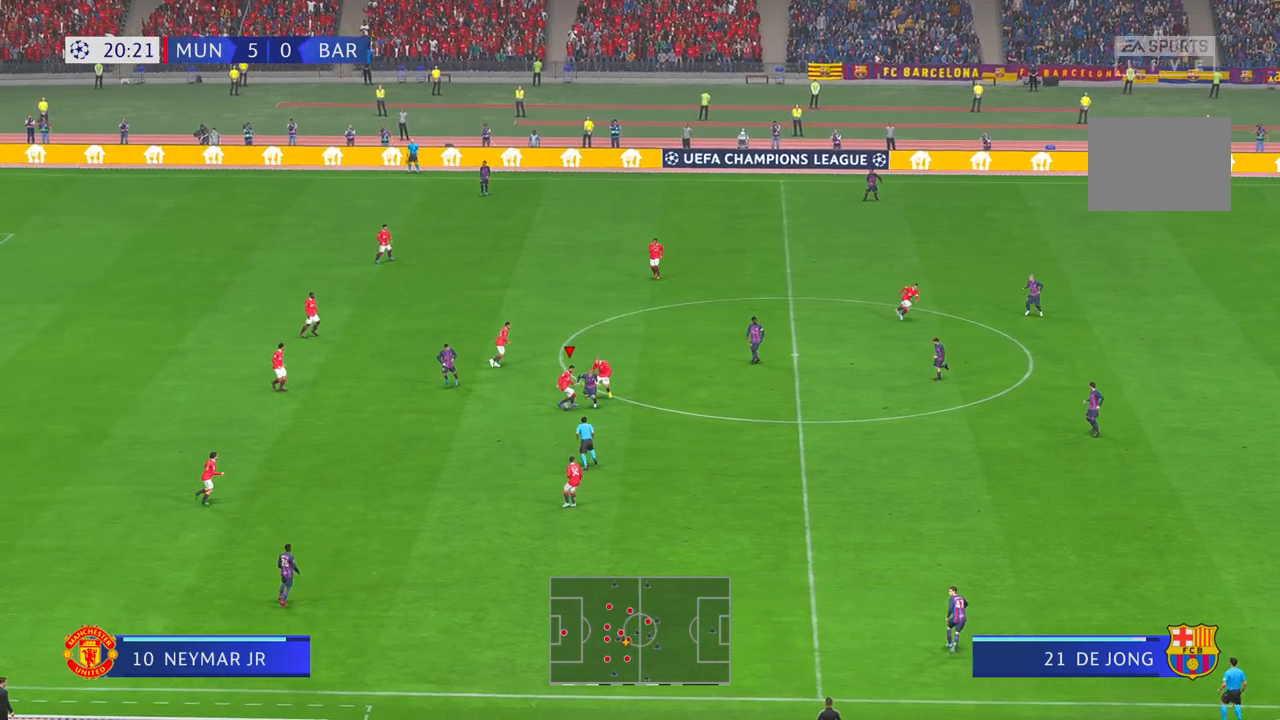
{"dt_ms": 500, "buttons": ["R2"], "left_stick": "down-left", "right_stick": "center", "events": []}
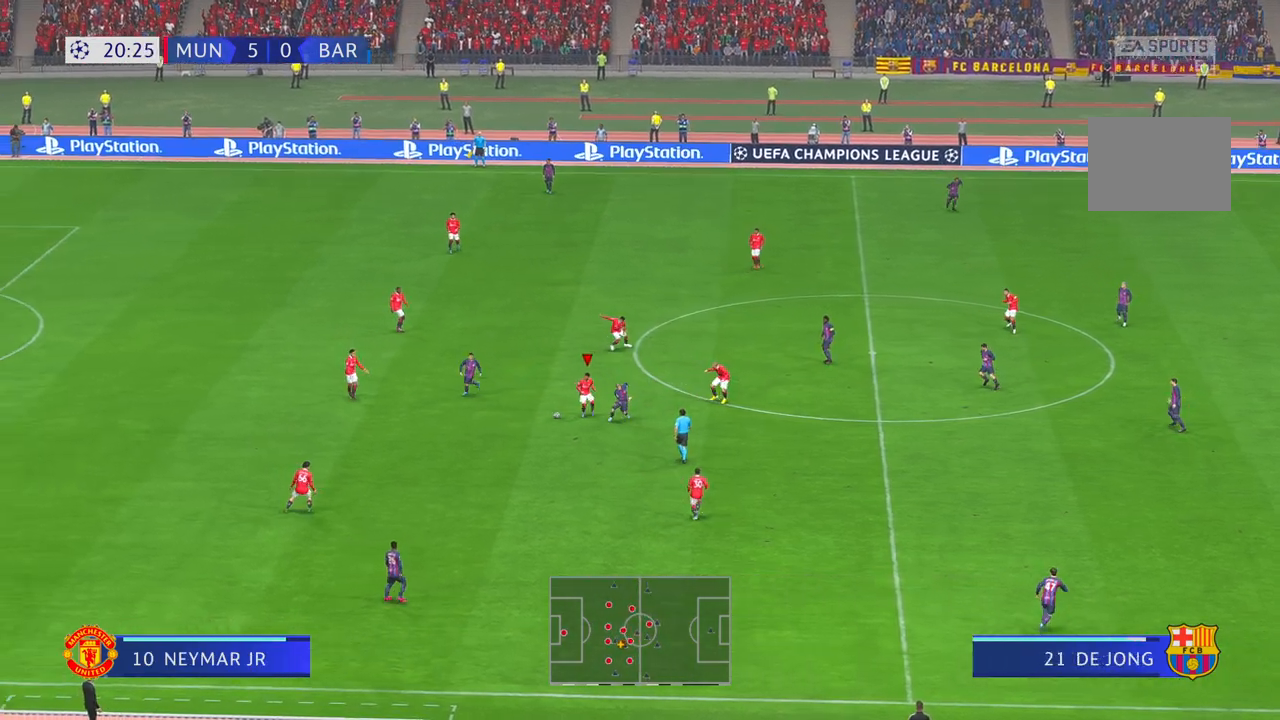
{"dt_ms": 500, "buttons": ["R2"], "left_stick": "down", "right_stick": "center", "events": [[100, "L1", "down"], [100, "left_stick", "down"], [233, "L1", "up"]]}
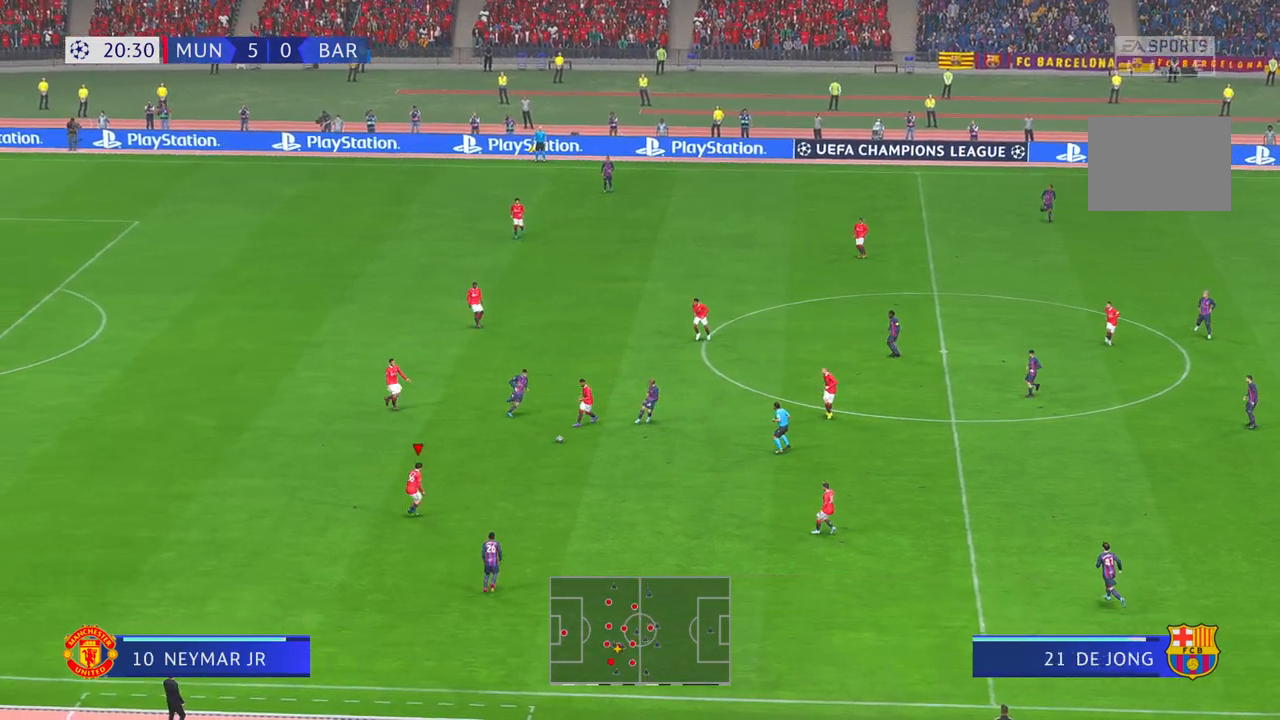
{"dt_ms": 500, "buttons": ["R2"], "left_stick": "right", "right_stick": "center", "events": [[200, "left_stick", "right"], [233, "Y", "down"], [267, "A", "down"], [317, "A", "up"], [333, "Y", "up"]]}
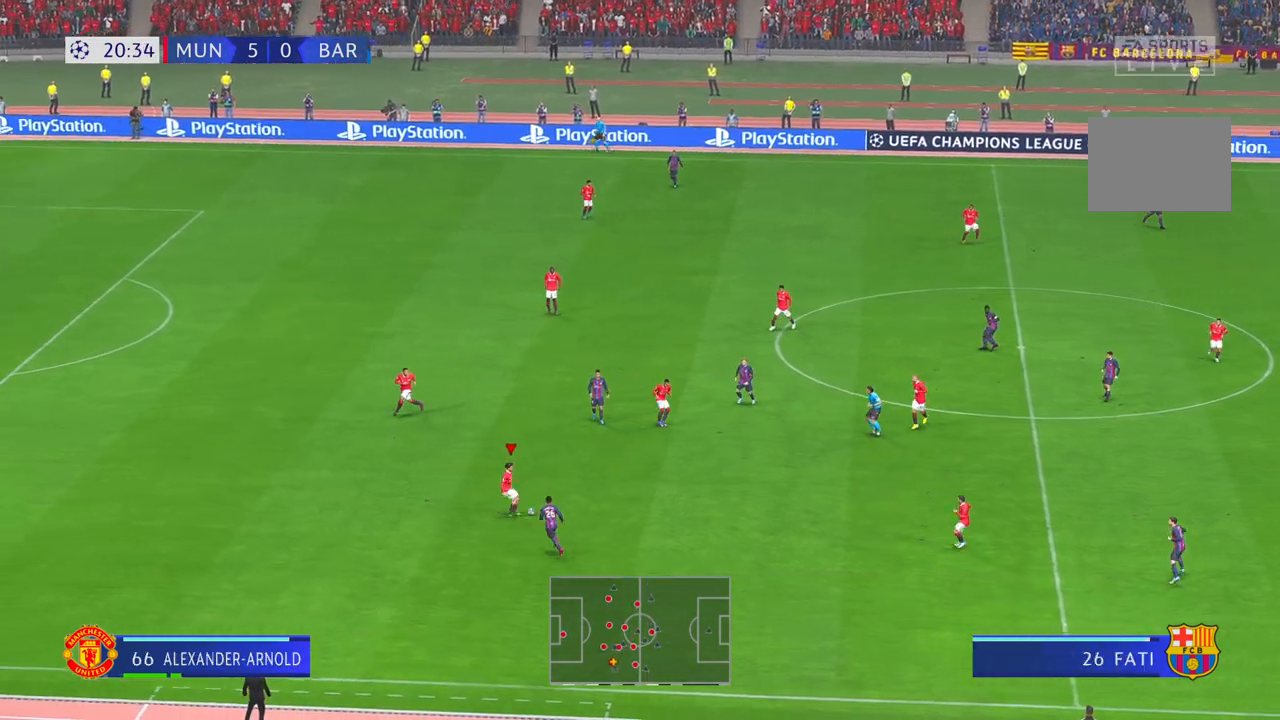
{"dt_ms": 500, "buttons": ["R2"], "left_stick": "up", "right_stick": "center", "events": [[83, "R2", "up"], [300, "left_stick", "up-right"], [400, "R2", "down"], [433, "left_stick", "up"]]}
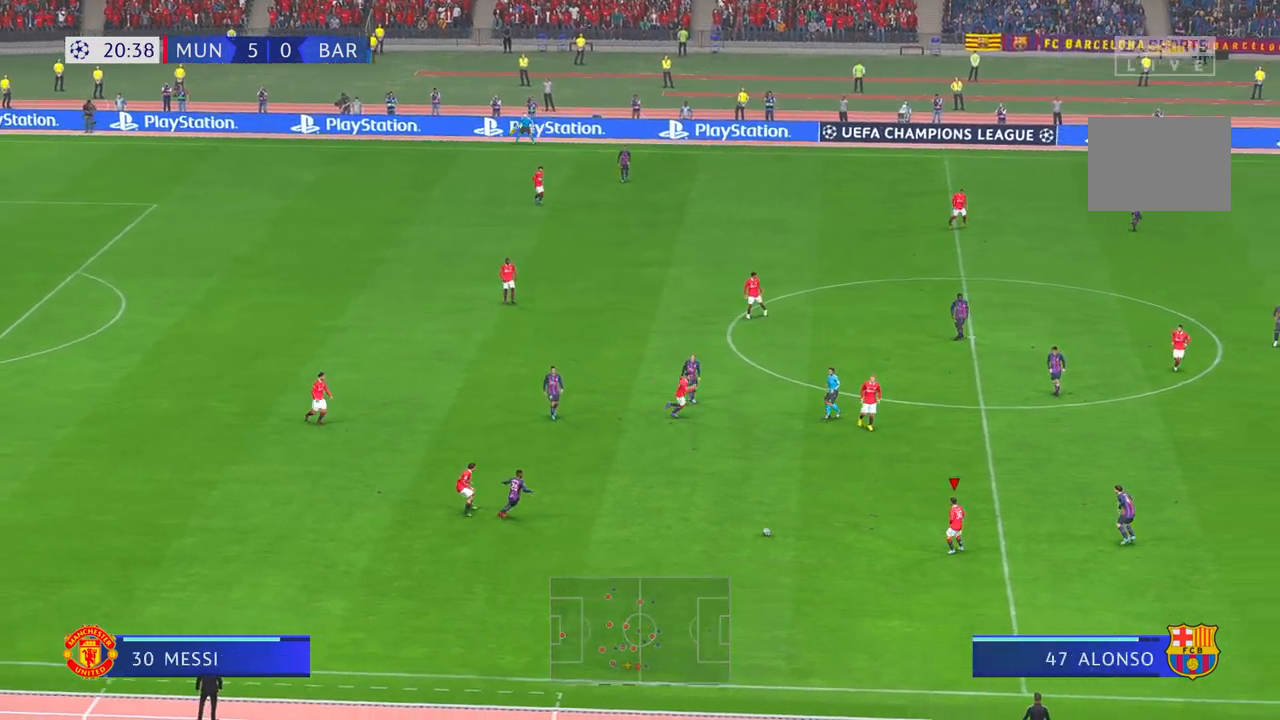
{"dt_ms": 500, "buttons": ["R2"], "left_stick": "up", "right_stick": "center", "events": []}
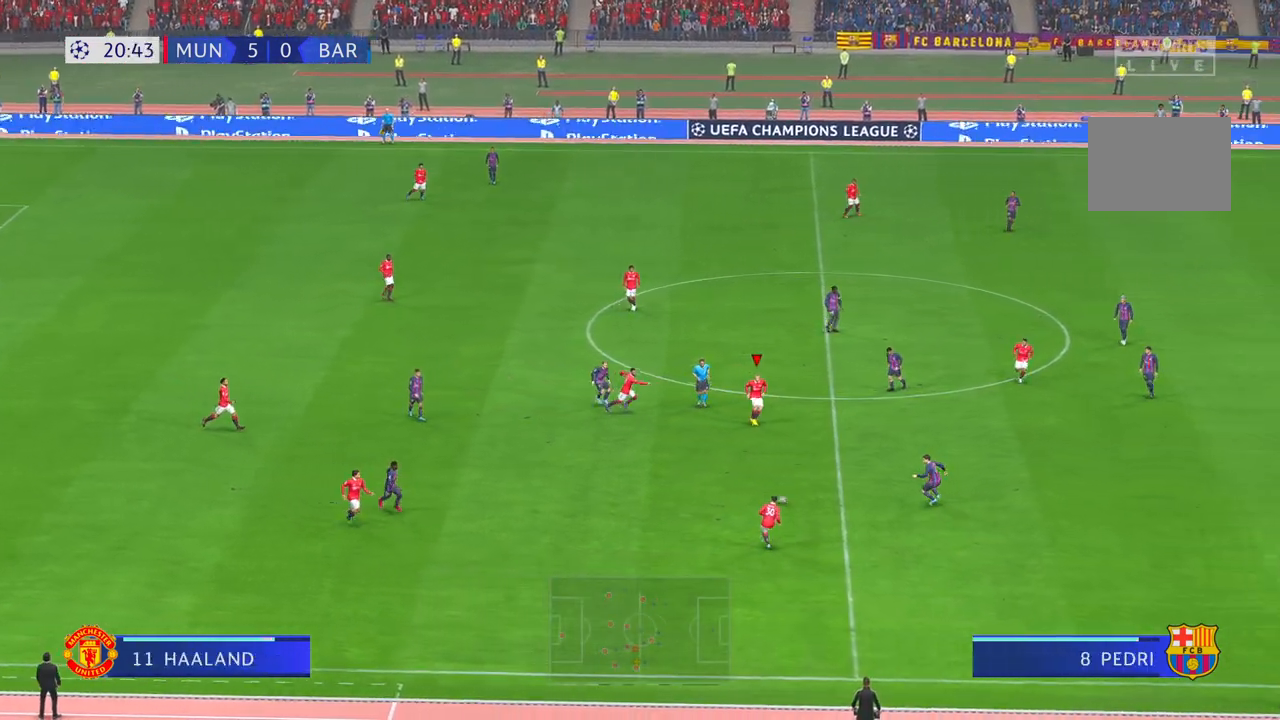
{"dt_ms": 500, "buttons": ["R2"], "left_stick": "down", "right_stick": "center", "events": [[33, "left_stick", "center"], [150, "left_stick", "down"]]}
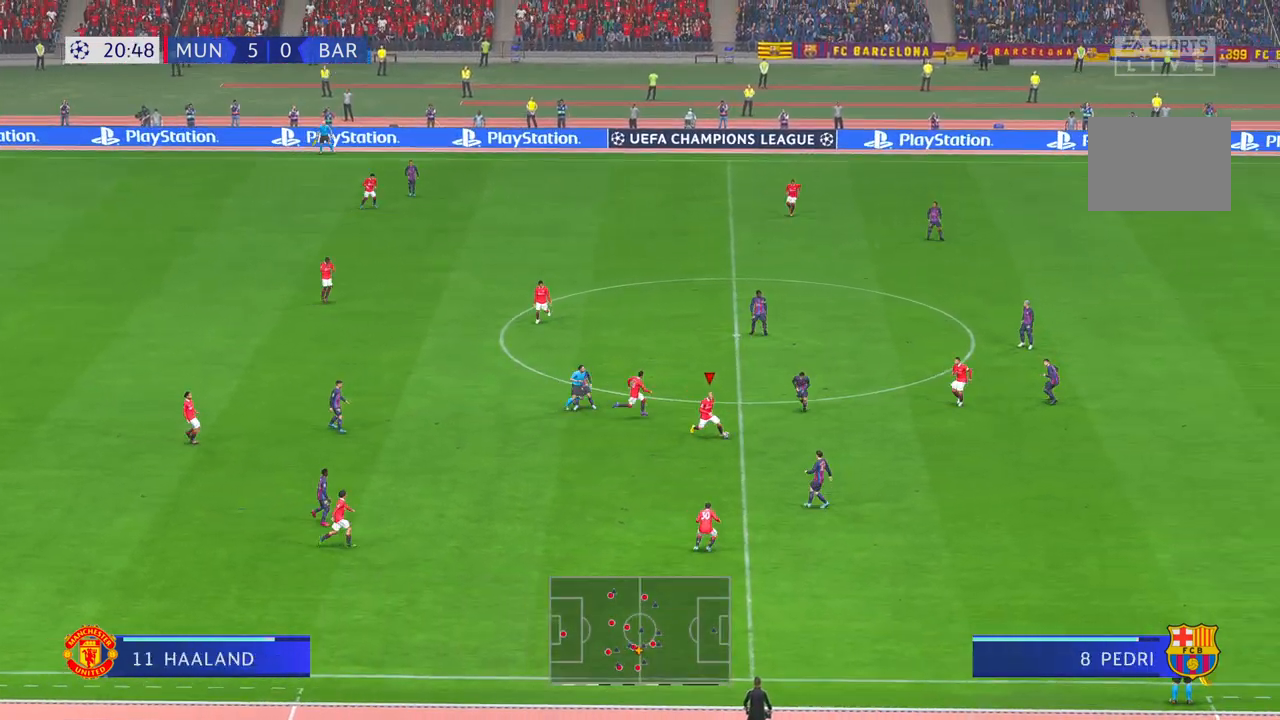
{"dt_ms": 500, "buttons": ["R2"], "left_stick": "down", "right_stick": "center", "events": []}